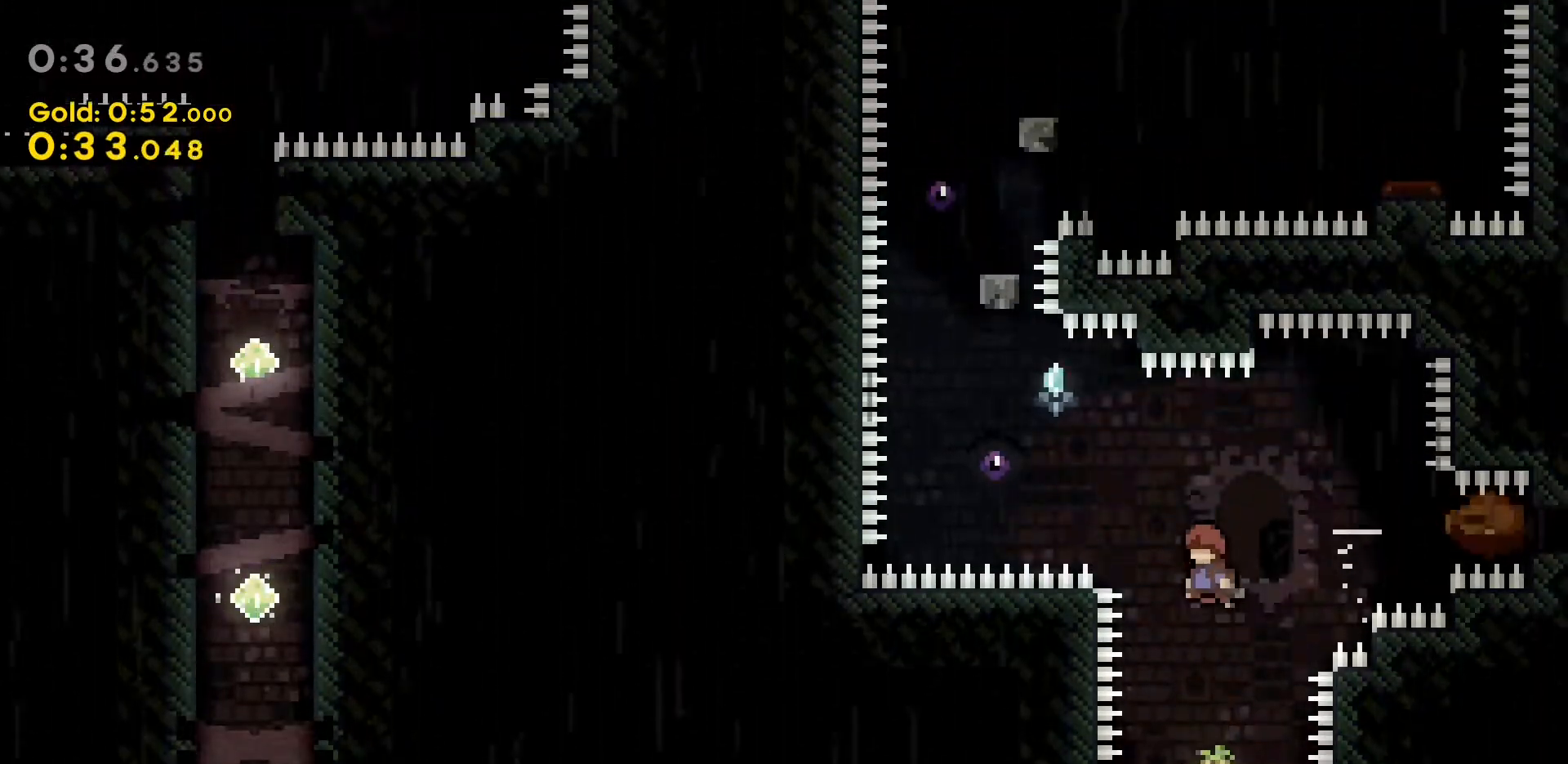
Gameplay with keyboard; each line is a JSON object with the keys held at the frame after it. "events" lists presses ("down") and releases ("up") of "a", "d", "dash", "demo", "grab", "jump", "jump2", "s" and "w" between this image and that frame as [ms after this image, input, new state], when the widget could be followed in between. No other keys are recorded. Mouse input is not recorded. Key names are as the overlay labels them; some are game actions (e.g. jump) rather than physical keys.
{"keys": [], "events": [[50, "d", "down"], [100, "dash", "down"], [283, "d", "up"], [383, "dash", "up"]]}
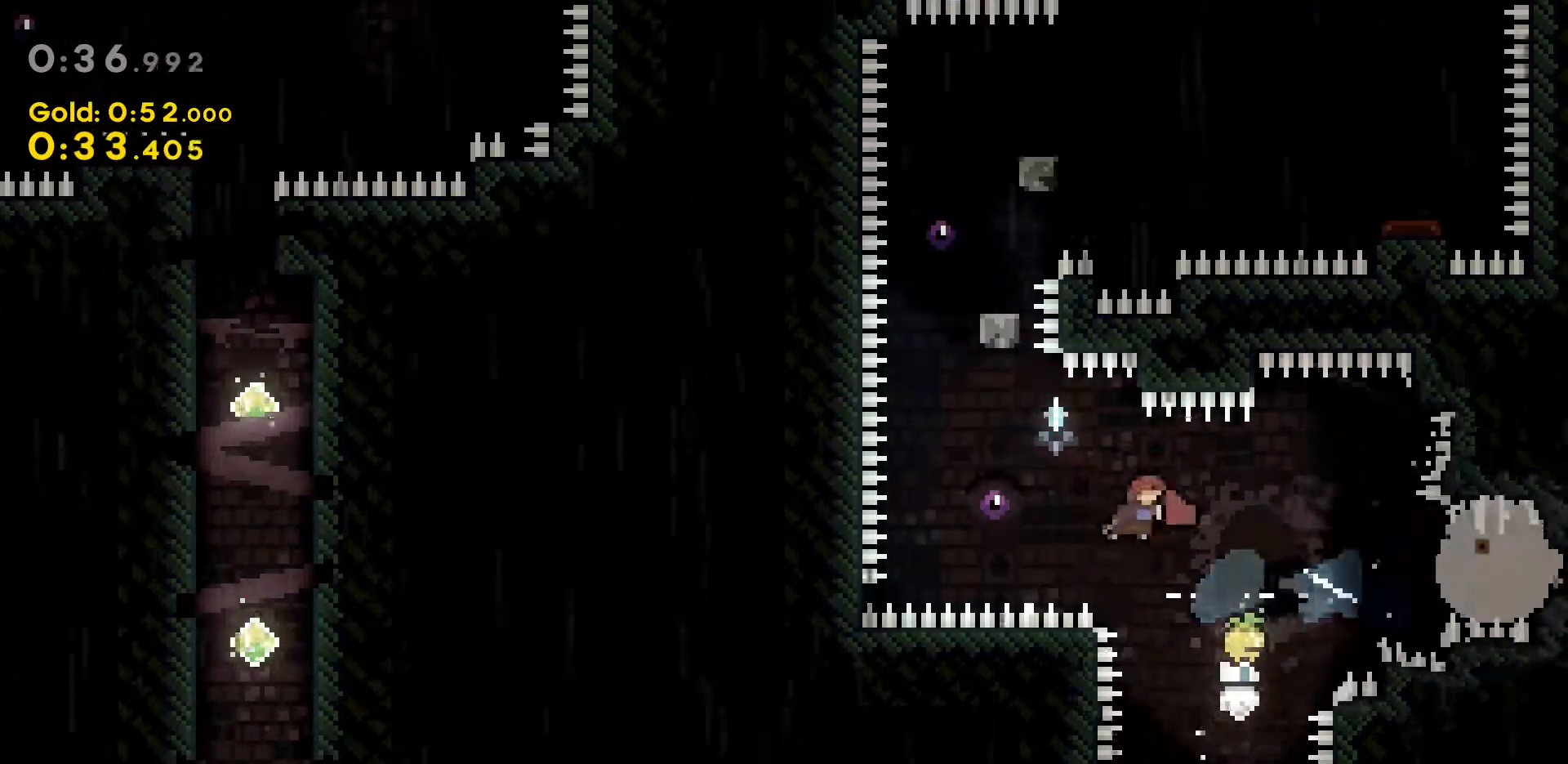
{"keys": [], "events": [[167, "dash", "down"], [167, "w", "down"], [450, "w", "up"], [483, "dash", "up"]]}
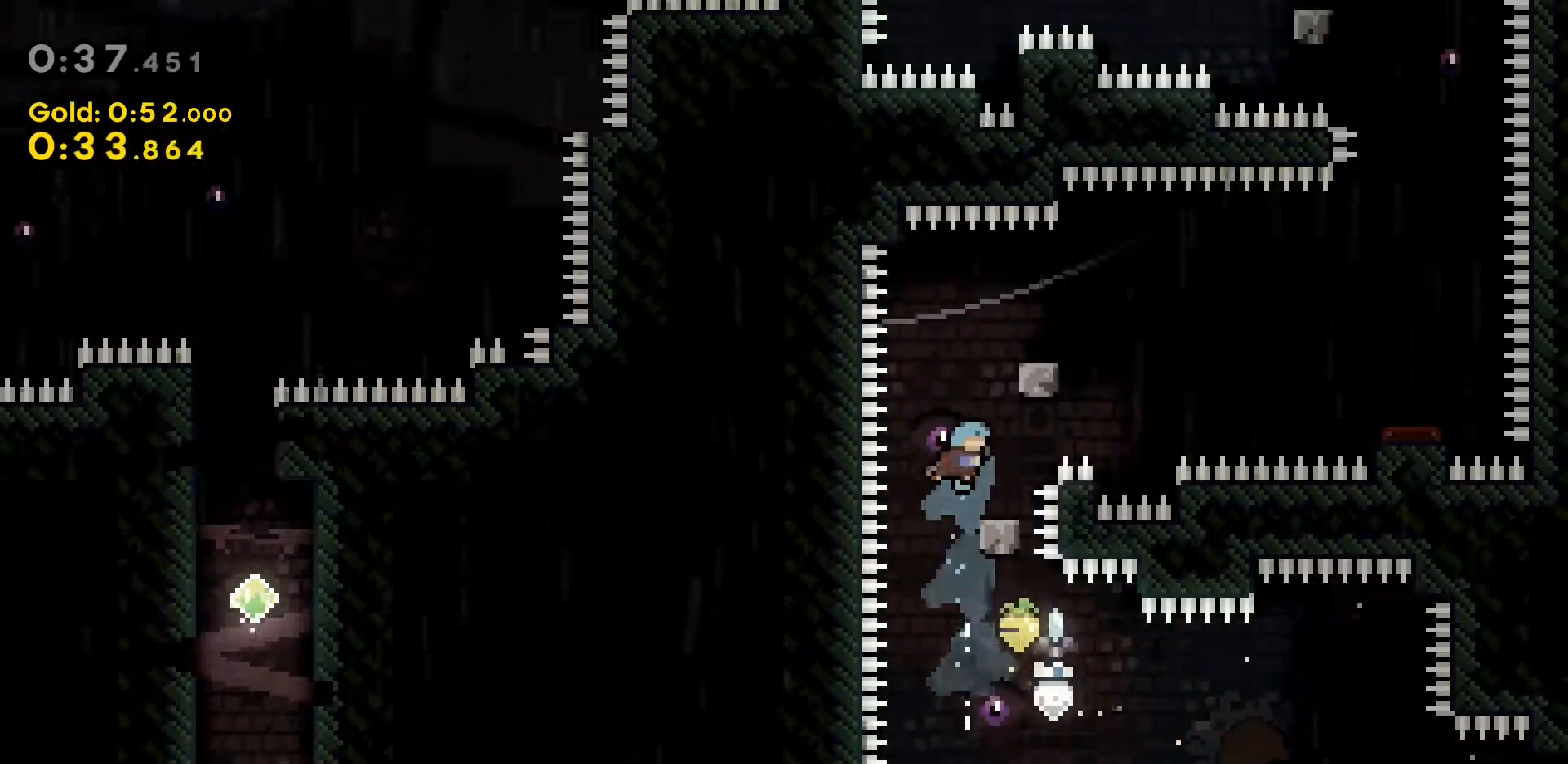
{"keys": ["dash", "w"], "events": [[133, "d", "down"], [183, "d", "up"], [383, "dash", "down"], [383, "w", "down"]]}
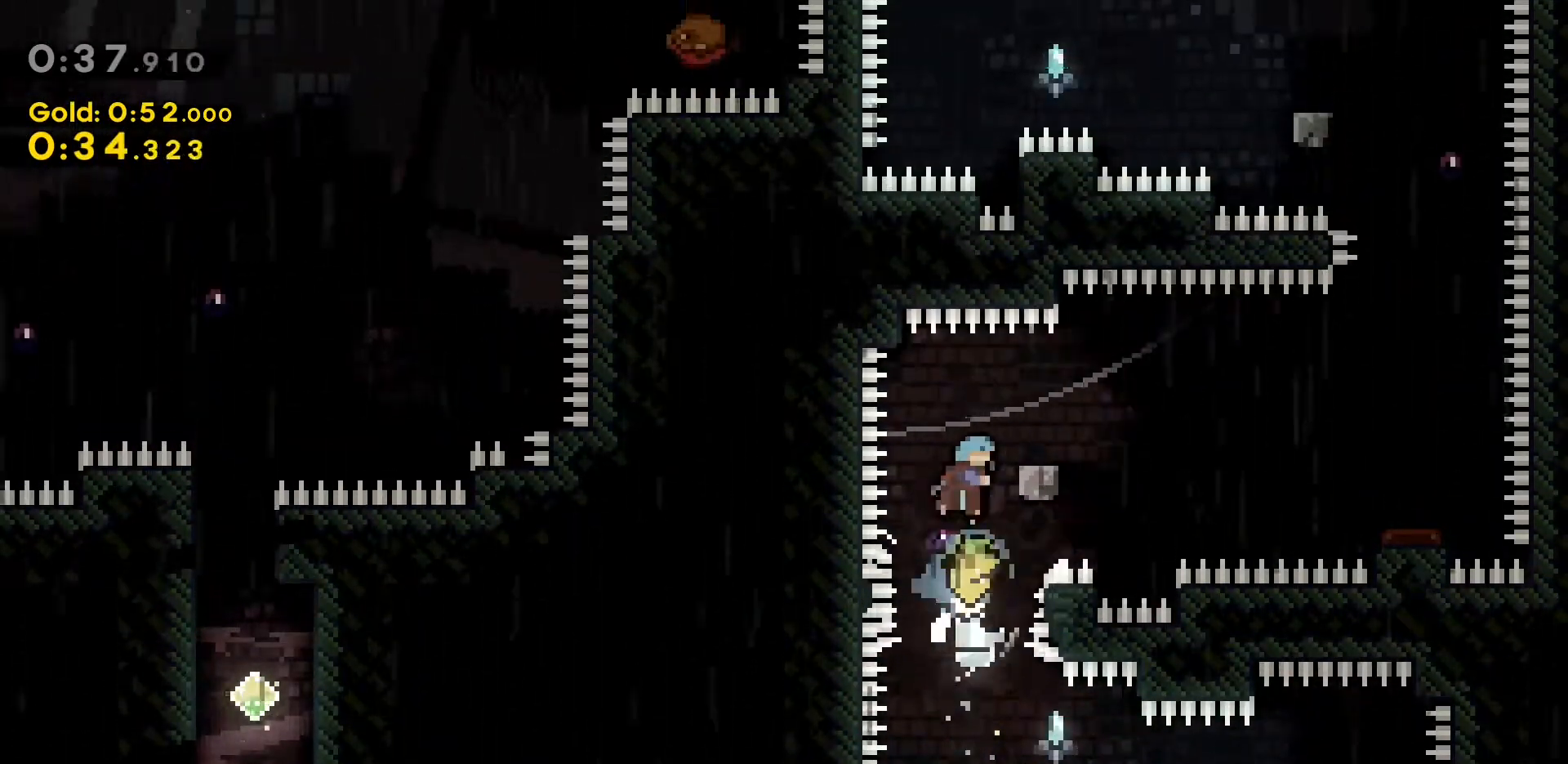
{"keys": ["d"], "events": [[100, "w", "up"], [200, "d", "down"], [200, "dash", "up"], [350, "d", "up"], [483, "d", "down"]]}
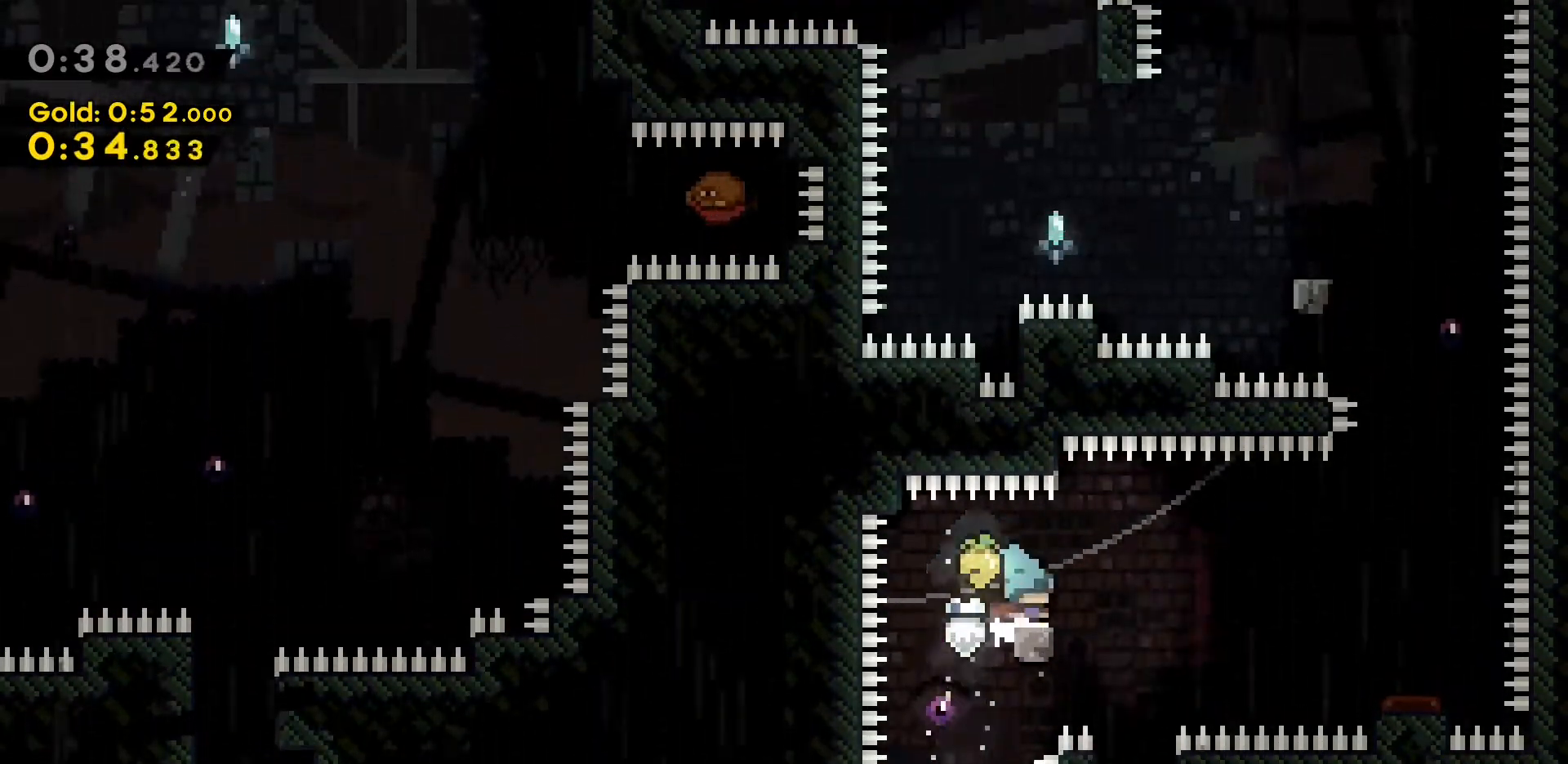
{"keys": [], "events": [[67, "dash", "down"], [500, "d", "up"], [500, "dash", "up"]]}
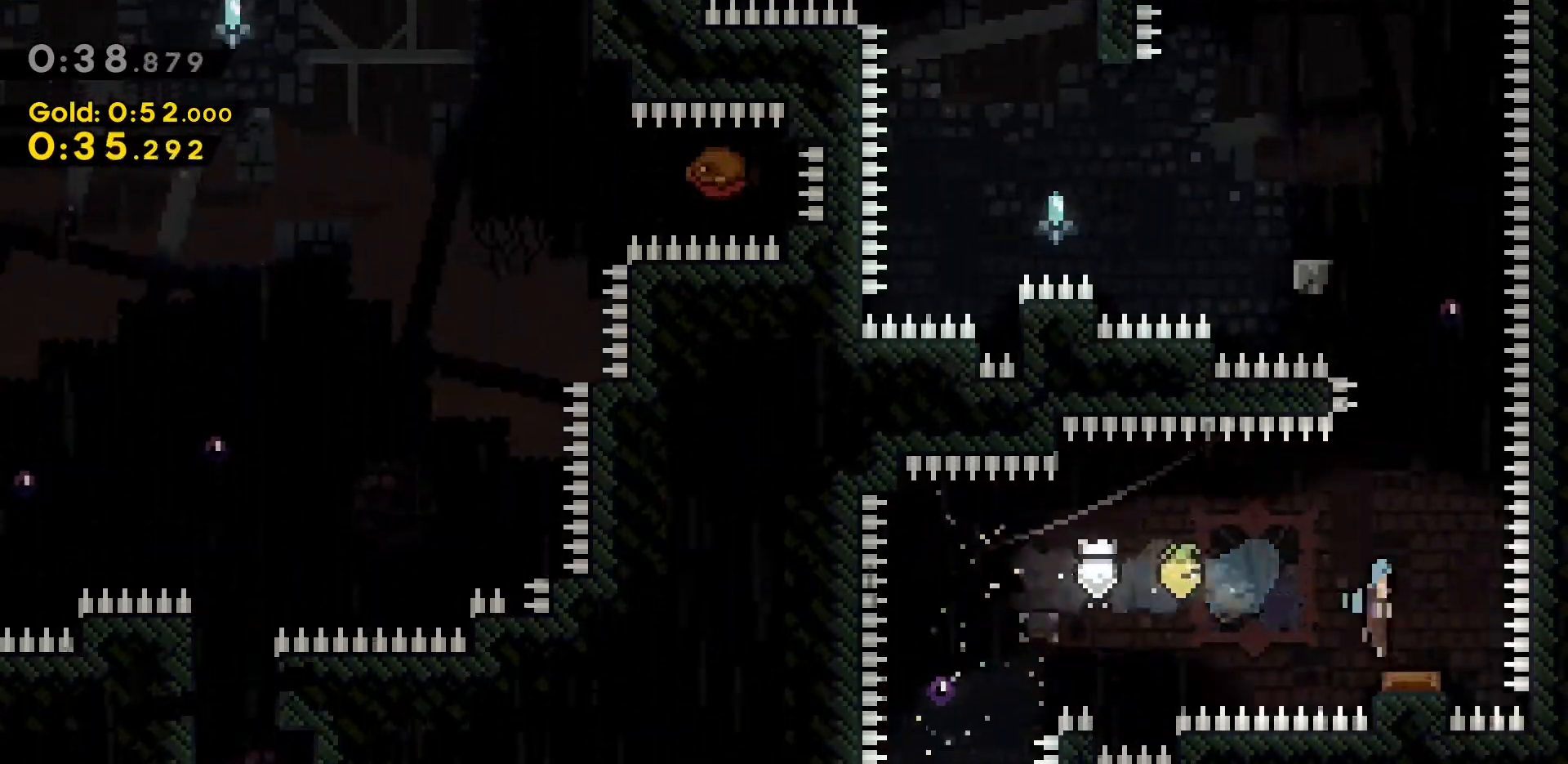
{"keys": ["dash", "w"], "events": [[217, "w", "down"], [267, "dash", "down"]]}
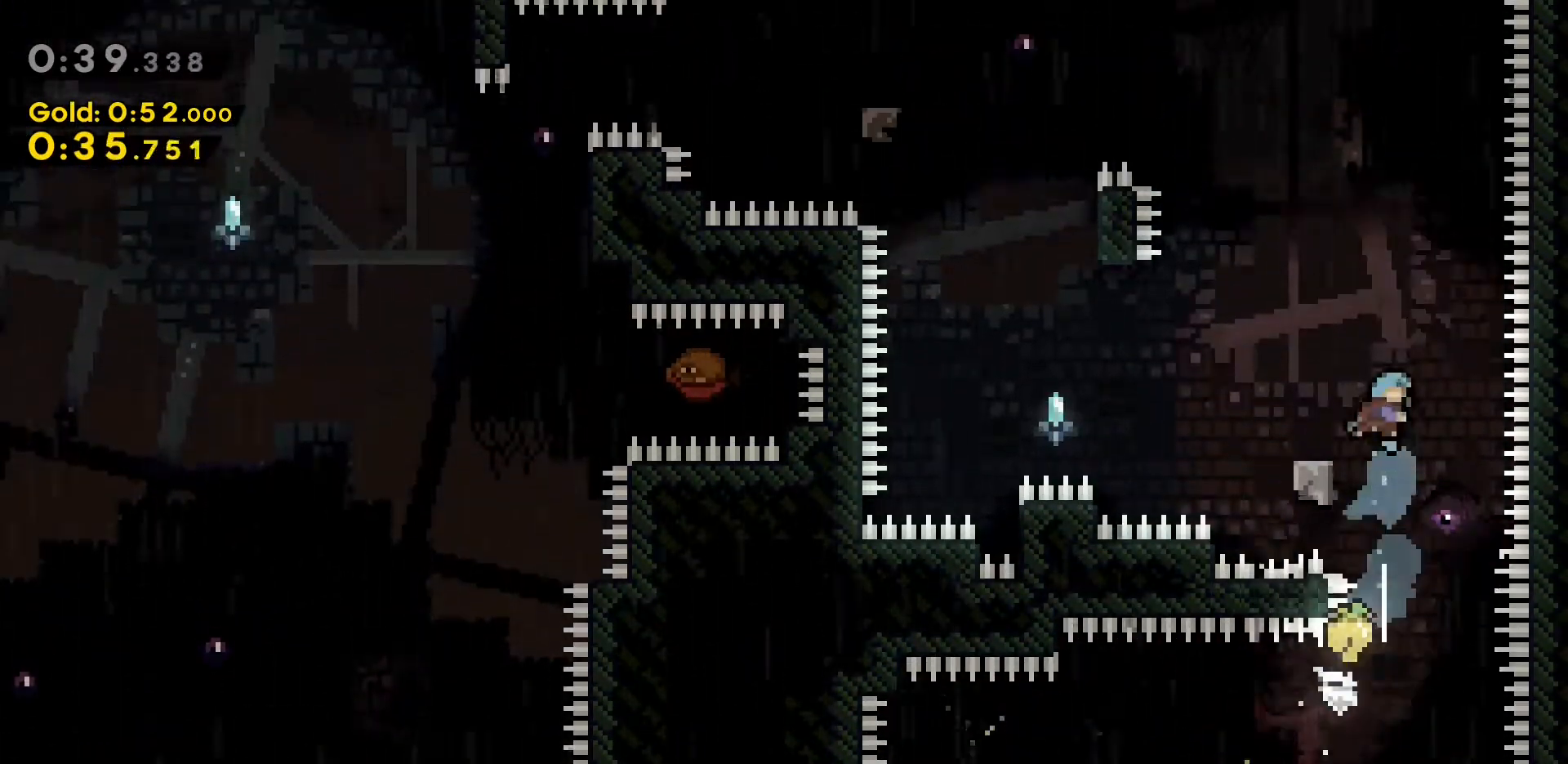
{"keys": ["a", "jump2"], "events": [[17, "w", "up"], [50, "dash", "up"], [150, "a", "down"], [333, "a", "up"], [383, "a", "down"], [433, "jump2", "down"]]}
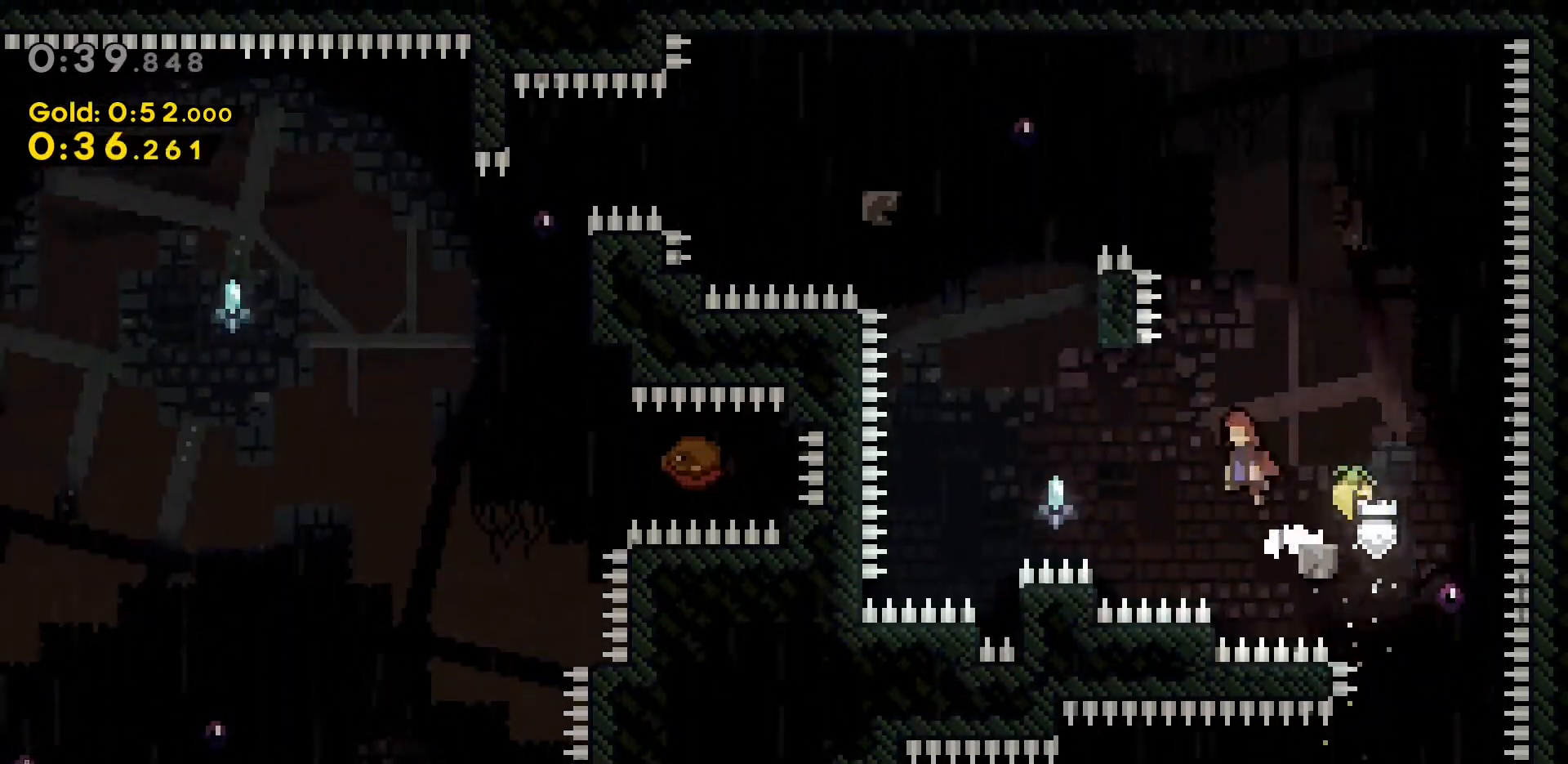
{"keys": ["dash", "w"], "events": [[117, "jump2", "up"], [317, "w", "down"], [367, "a", "up"], [400, "dash", "down"]]}
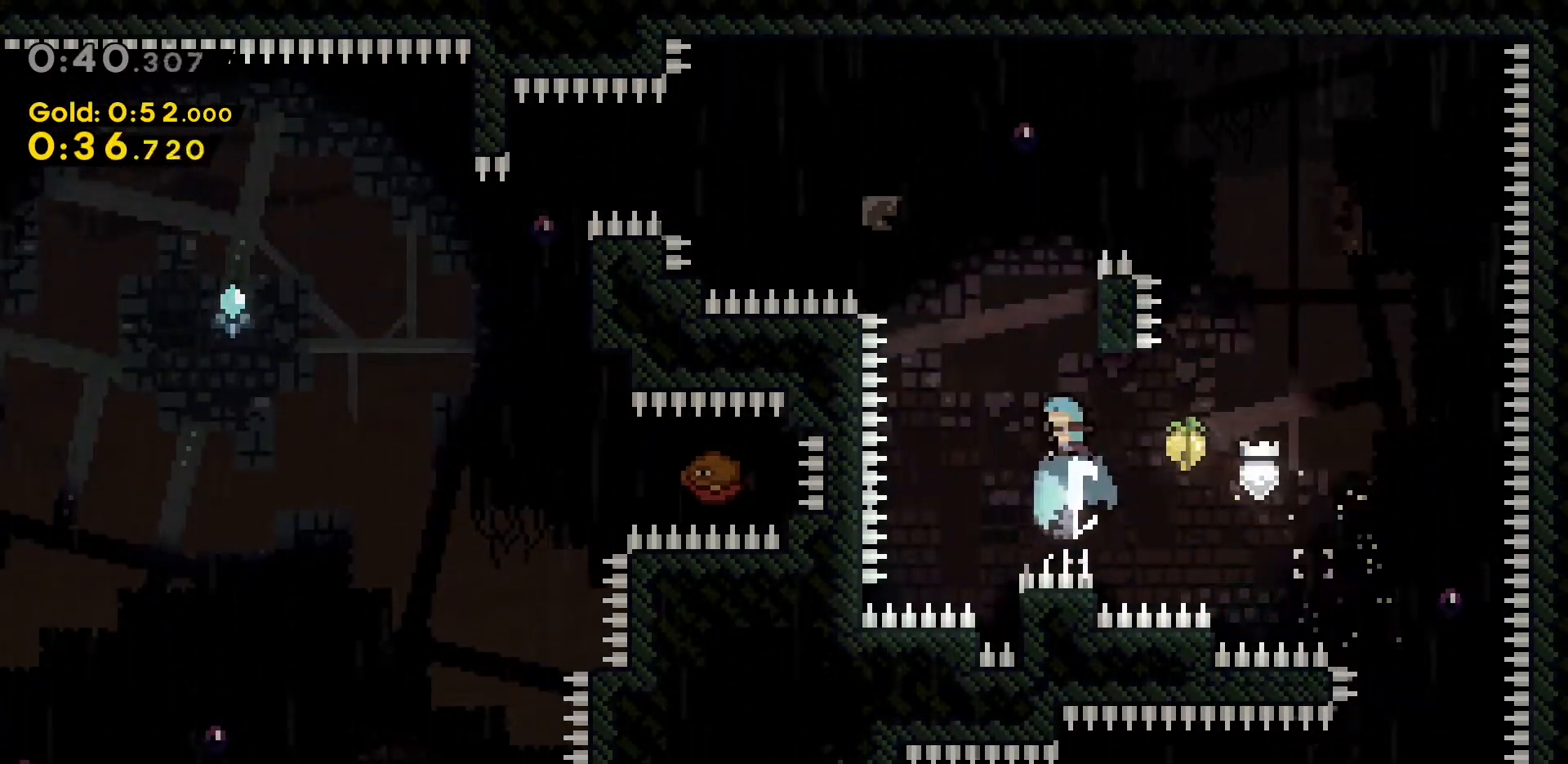
{"keys": ["d", "grab", "w"], "events": [[83, "w", "up"], [133, "dash", "up"], [367, "d", "down"], [367, "w", "down"], [417, "grab", "down"]]}
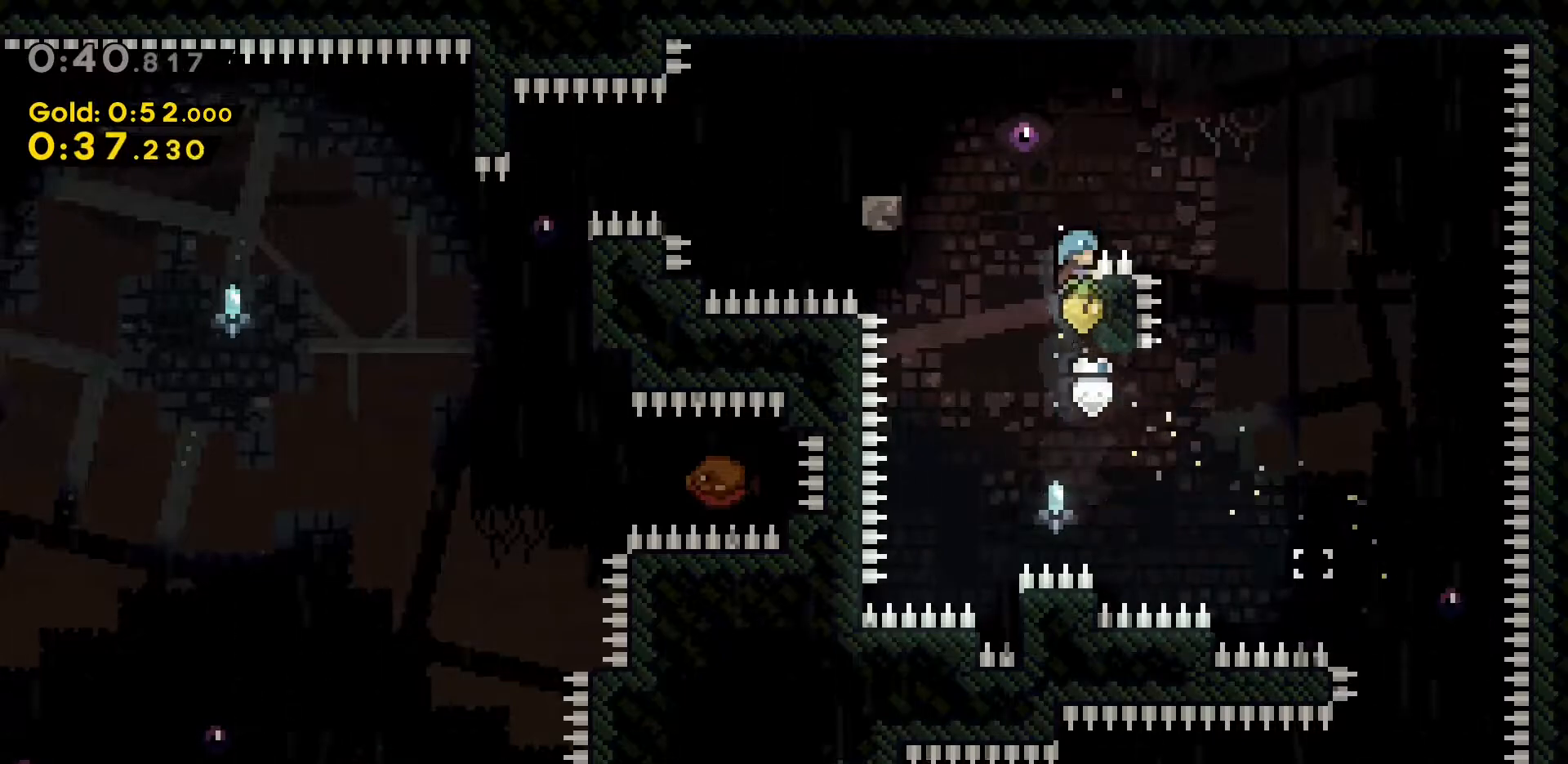
{"keys": [], "events": [[50, "d", "up"], [117, "a", "down"], [117, "jump2", "down"], [383, "jump2", "up"], [433, "a", "up"], [433, "grab", "up"], [433, "w", "up"]]}
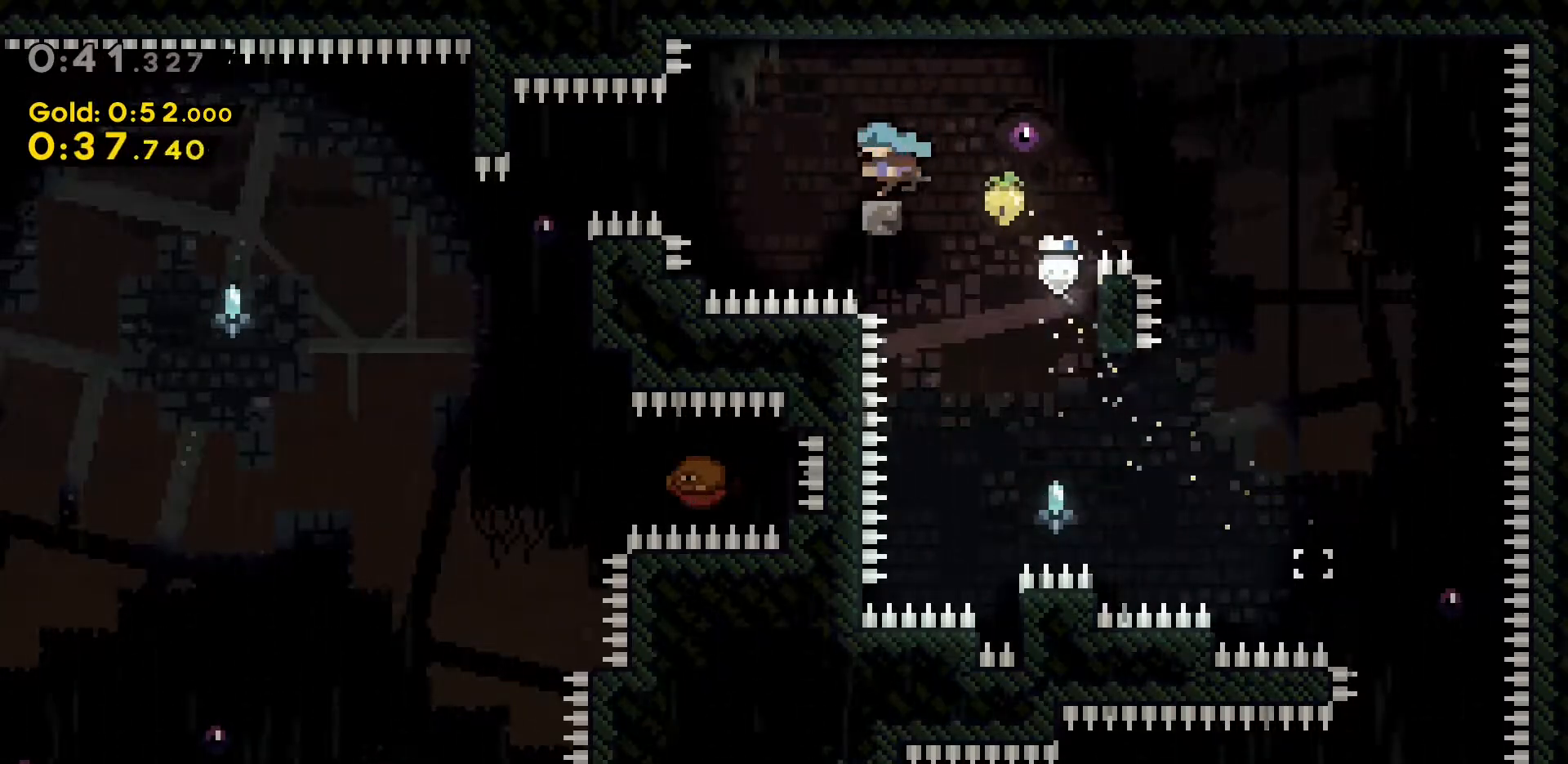
{"keys": ["a", "dash"], "events": [[117, "a", "down"], [167, "dash", "down"]]}
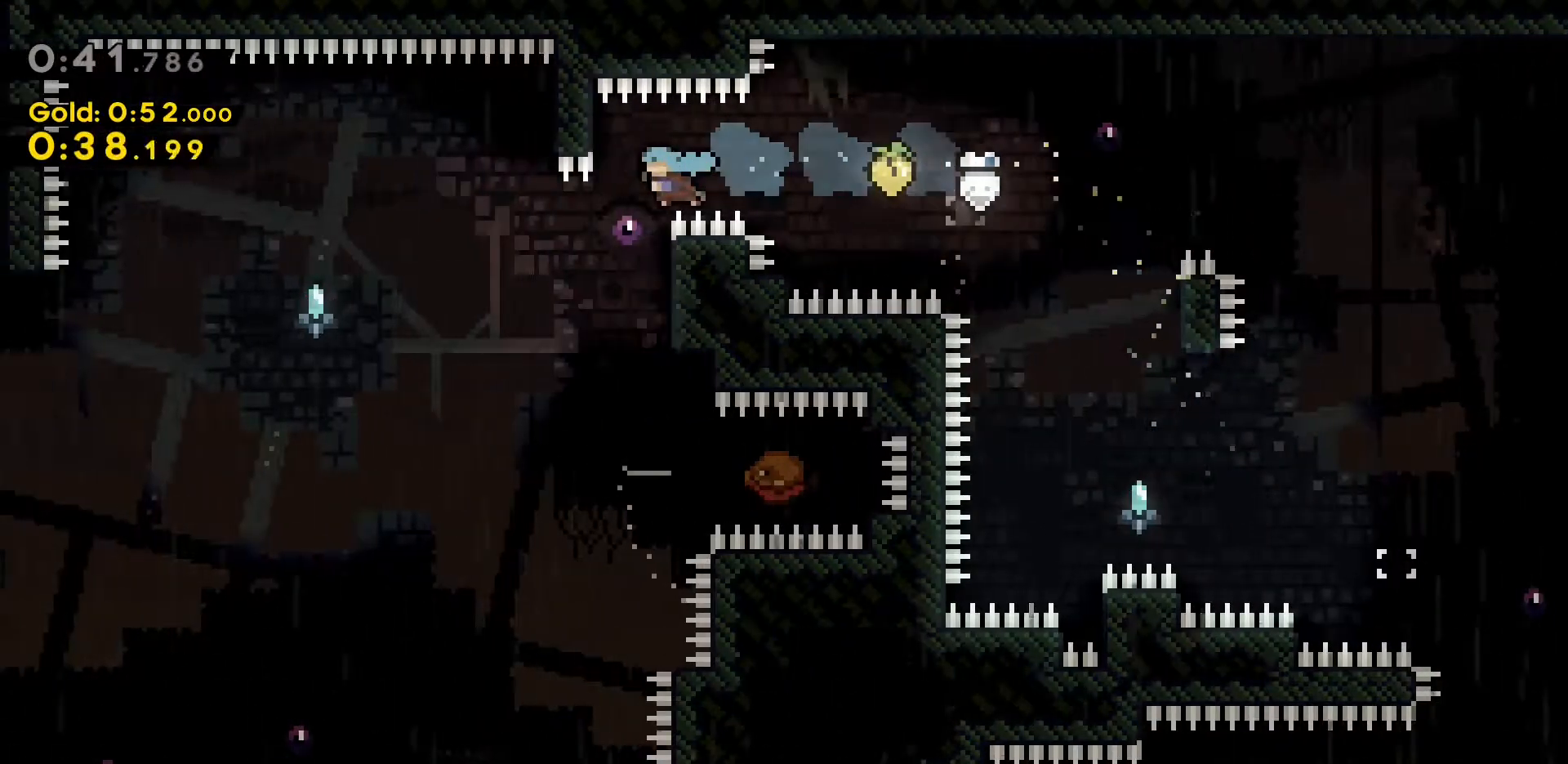
{"keys": [], "events": [[33, "a", "up"], [33, "dash", "up"], [133, "d", "down"], [317, "d", "up"]]}
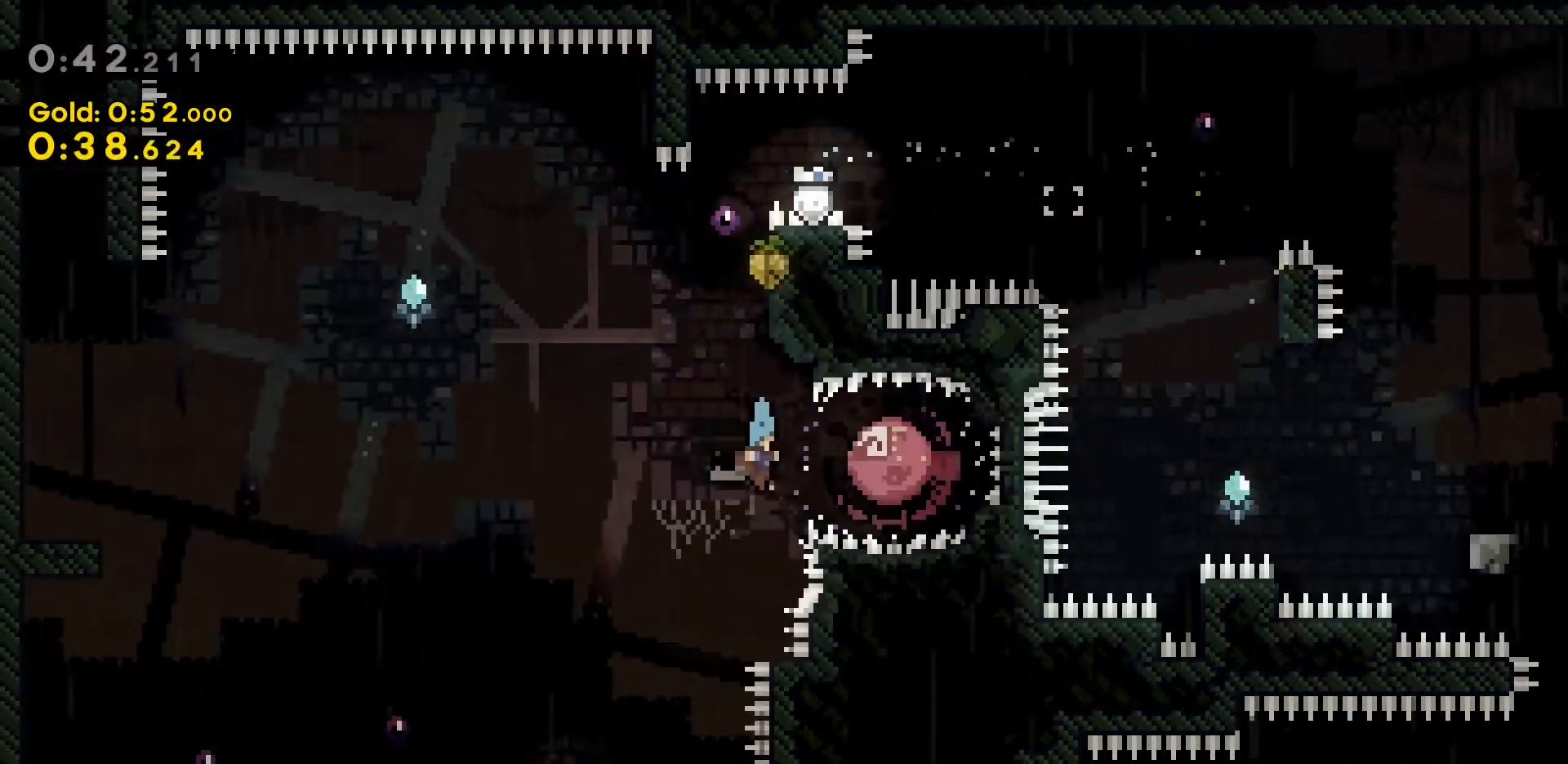
{"keys": ["a", "jump2", "w"], "events": [[17, "a", "down"], [150, "jump2", "down"], [483, "w", "down"]]}
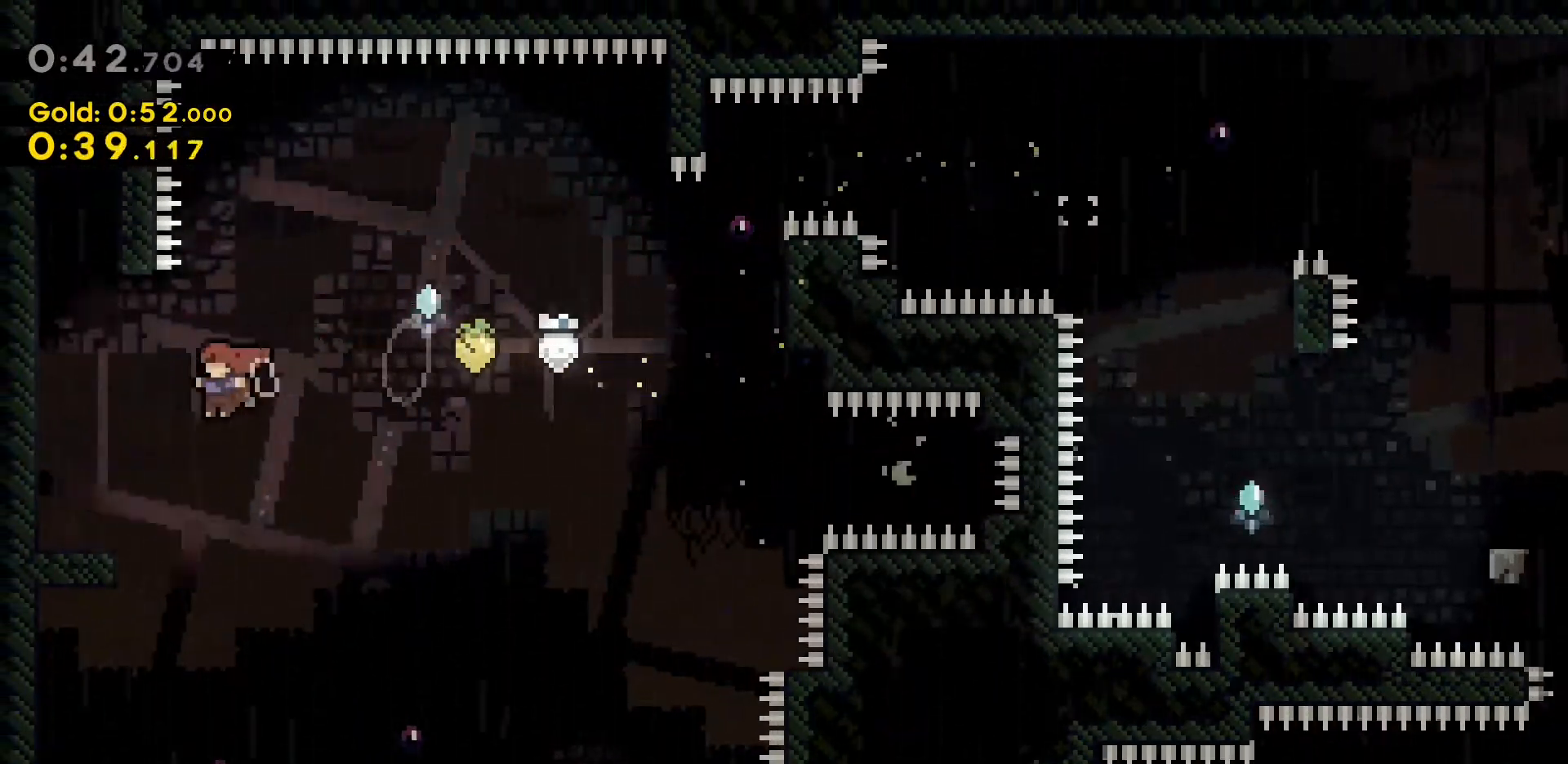
{"keys": ["a", "grab", "jump2", "w"], "events": [[117, "dash", "down"], [117, "grab", "down"], [317, "jump2", "up"], [417, "jump2", "down"], [467, "dash", "up"]]}
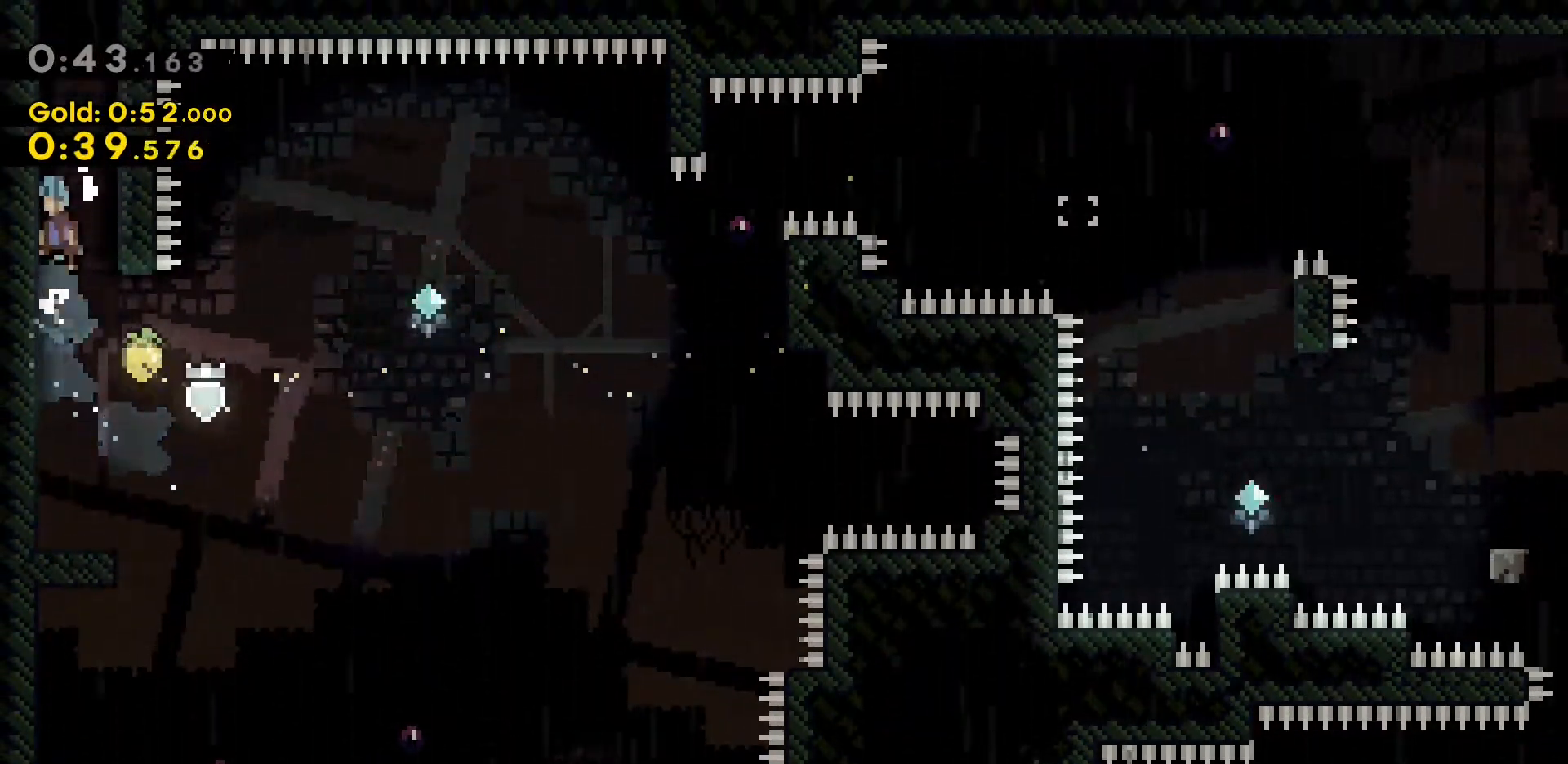
{"keys": ["a", "grab", "jump2", "w"], "events": [[67, "jump2", "up"], [150, "jump2", "down"], [350, "jump2", "up"], [400, "jump2", "down"]]}
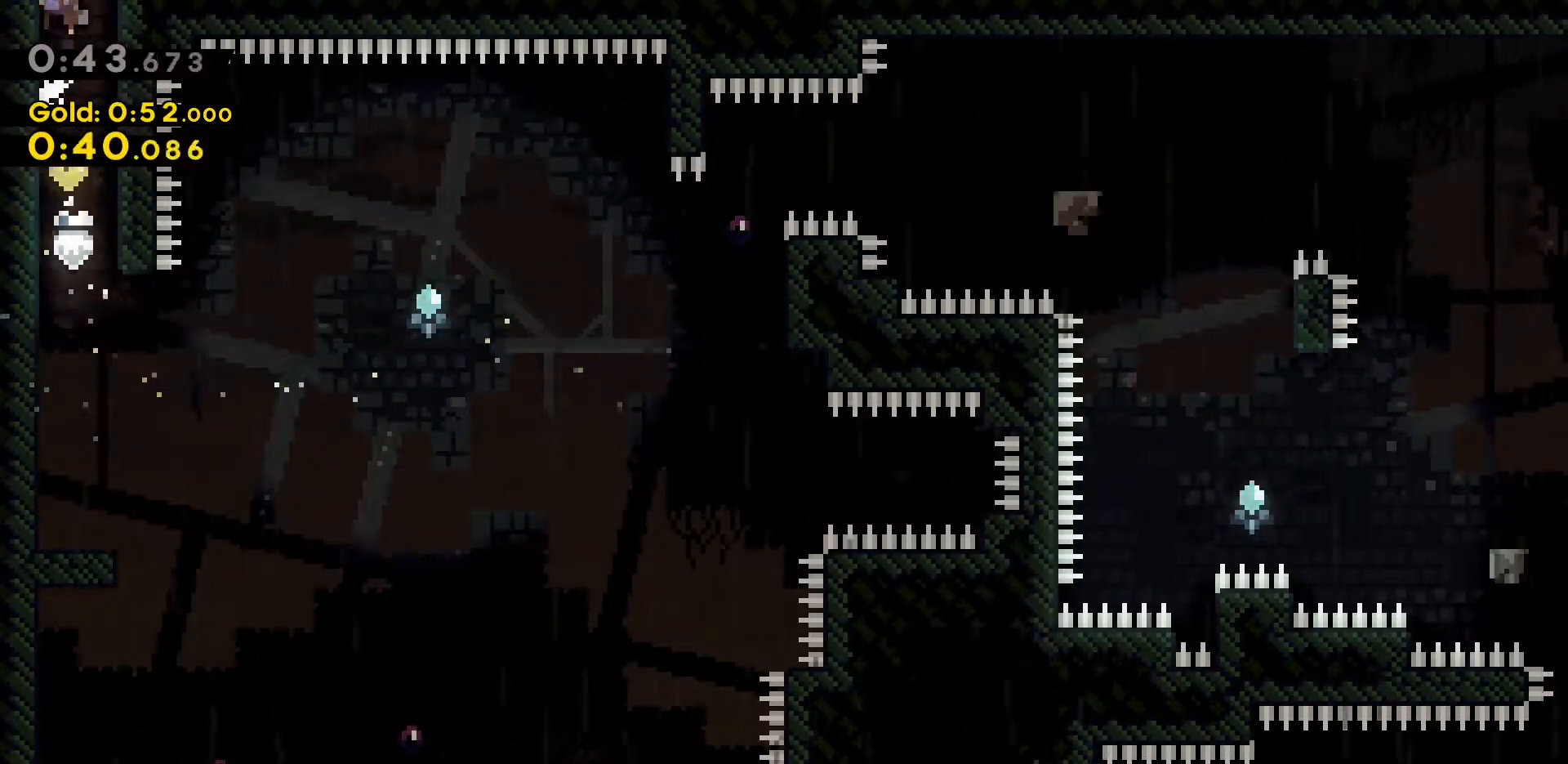
{"keys": [], "events": [[317, "a", "up"], [317, "grab", "up"], [317, "jump2", "up"], [317, "w", "up"]]}
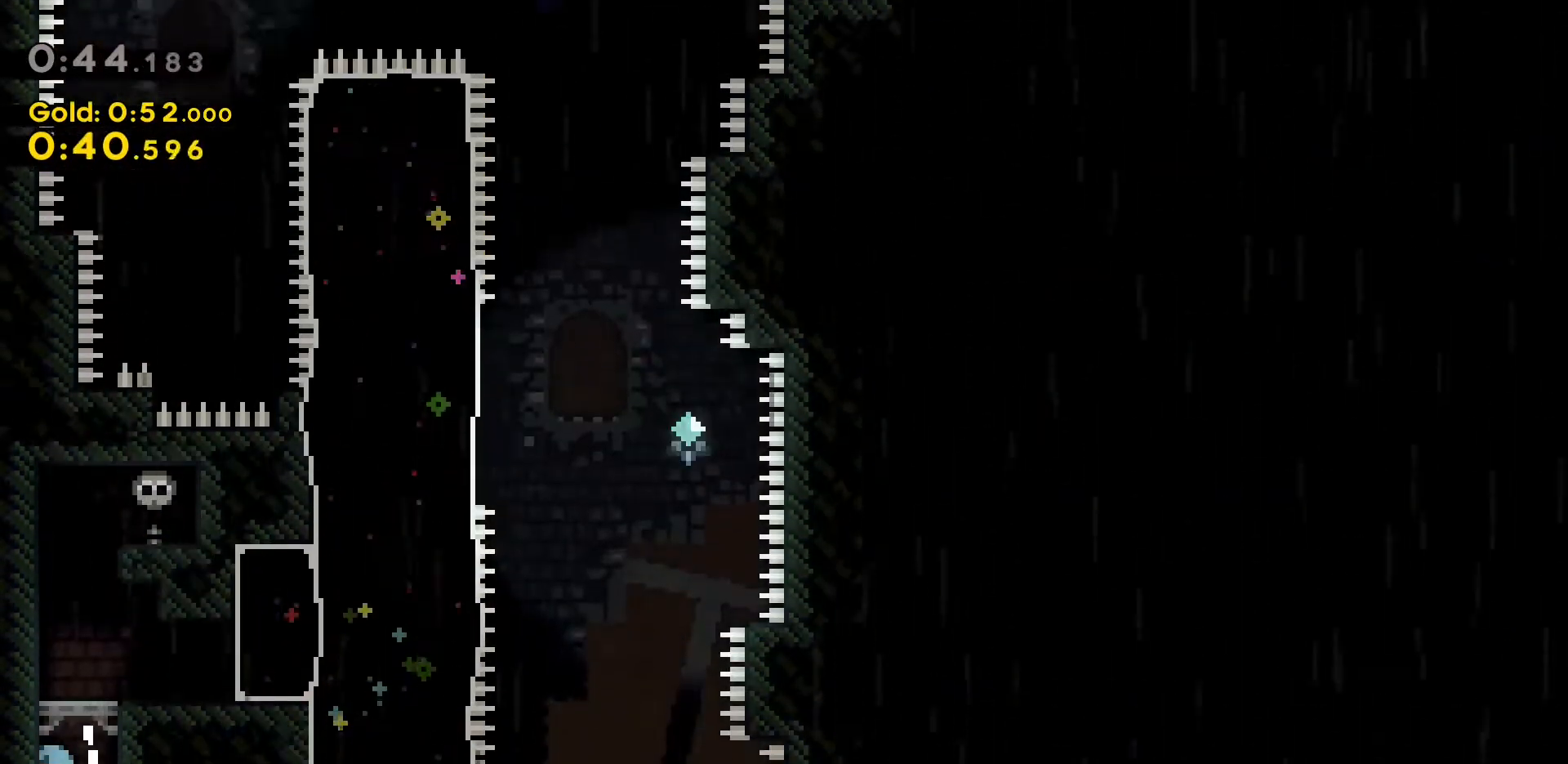
{"keys": ["d"], "events": [[417, "d", "down"]]}
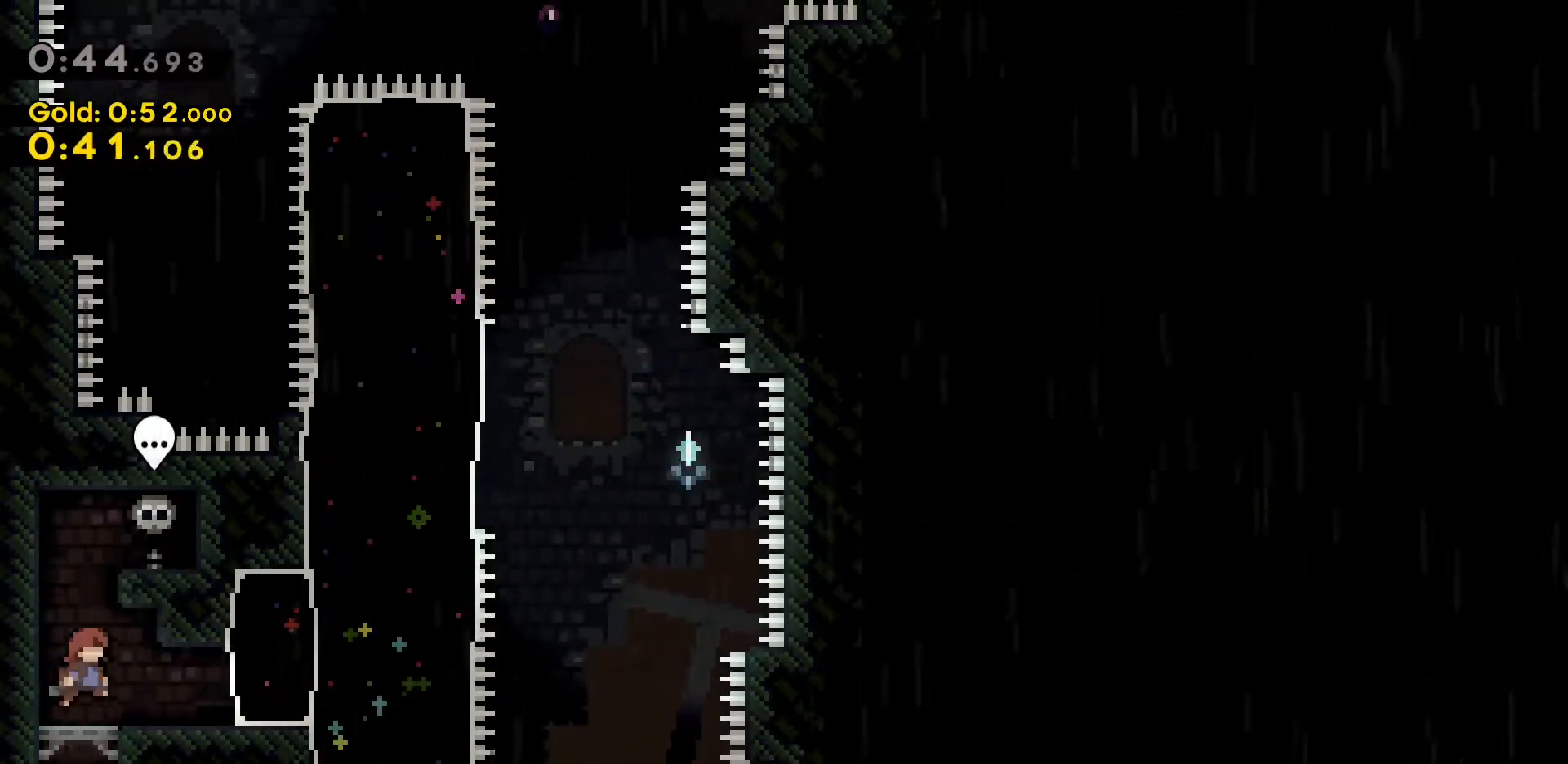
{"keys": ["d", "dash"], "events": [[233, "dash", "down"]]}
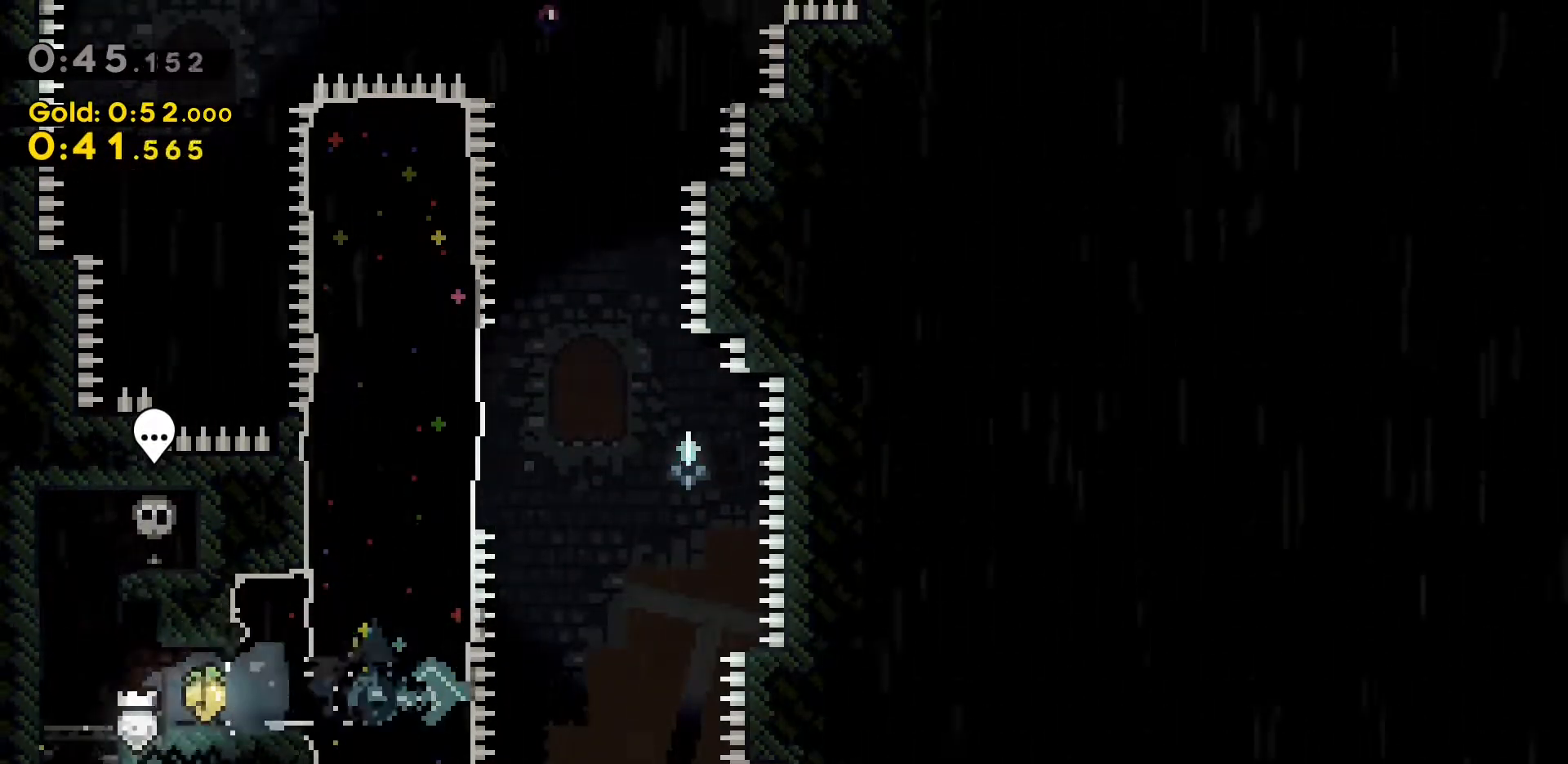
{"keys": ["a", "dash", "w"], "events": [[33, "d", "up"], [33, "dash", "up"], [83, "jump2", "down"], [267, "a", "down"], [267, "dash", "down"], [267, "w", "down"], [500, "jump2", "up"]]}
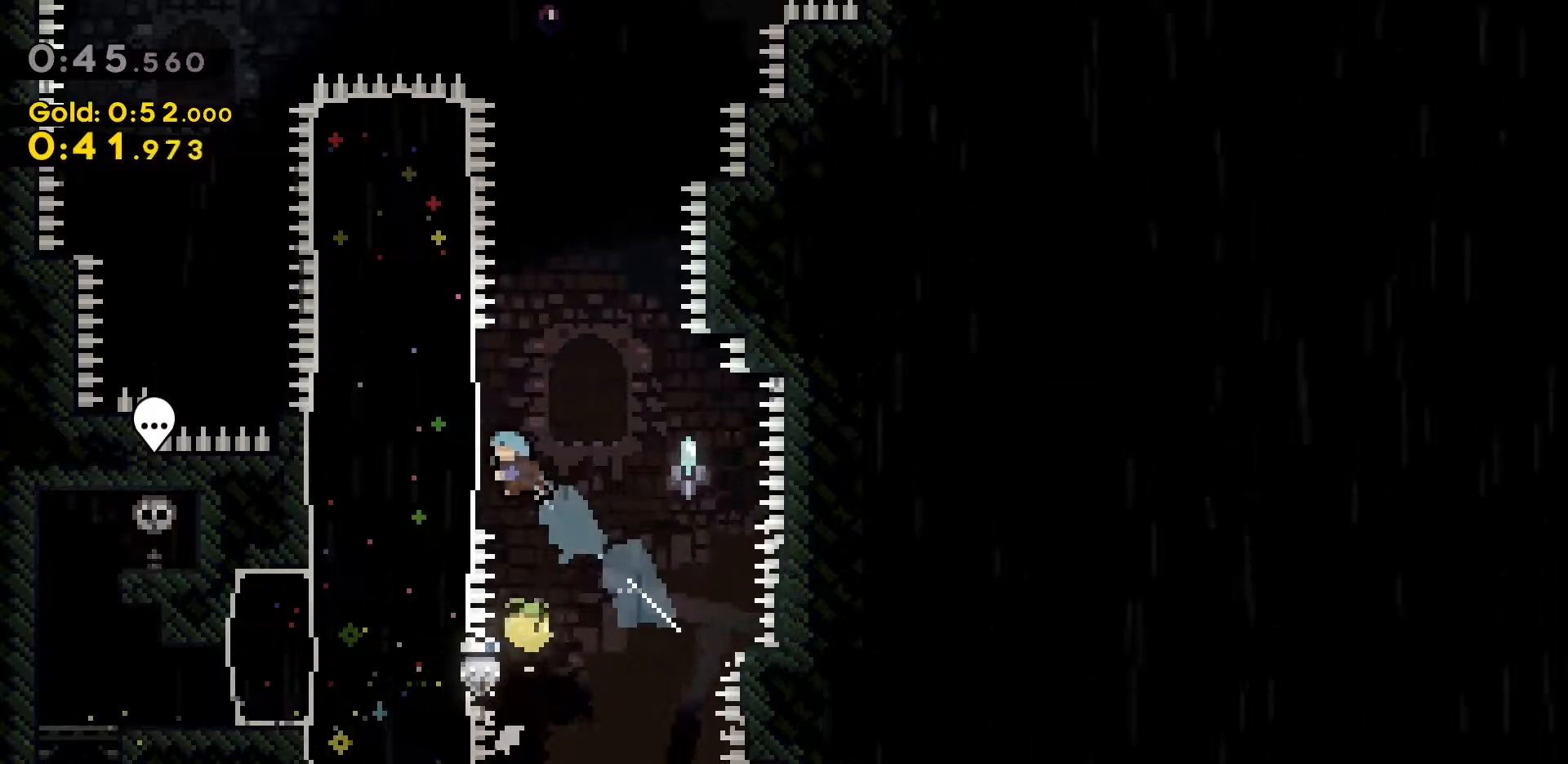
{"keys": ["dash", "jump2", "w"], "events": [[133, "dash", "up"], [233, "jump2", "down"], [367, "a", "up"], [500, "dash", "down"]]}
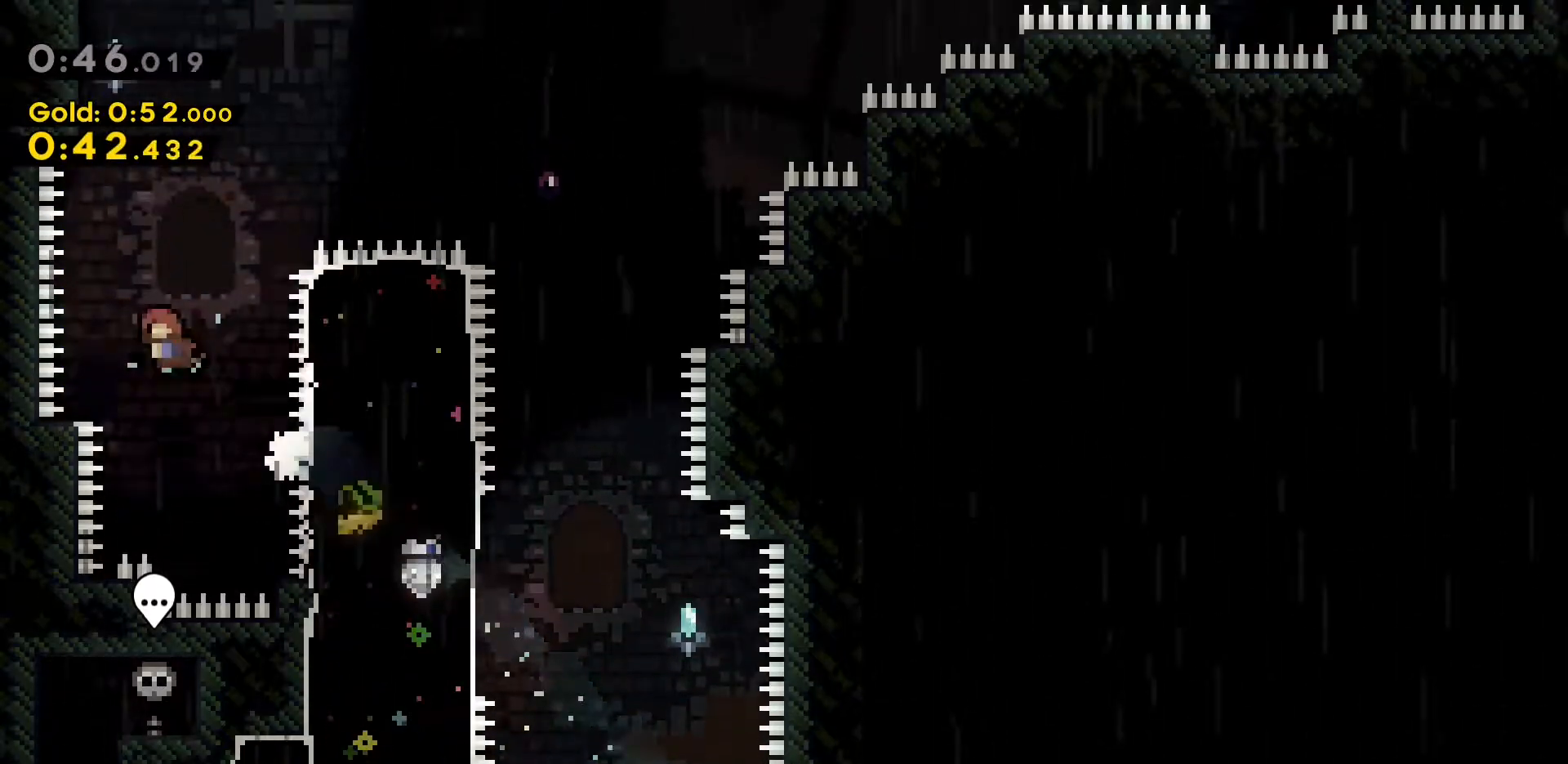
{"keys": ["a", "grab", "jump2", "w"], "events": [[300, "a", "down"], [333, "grab", "down"], [433, "dash", "up"]]}
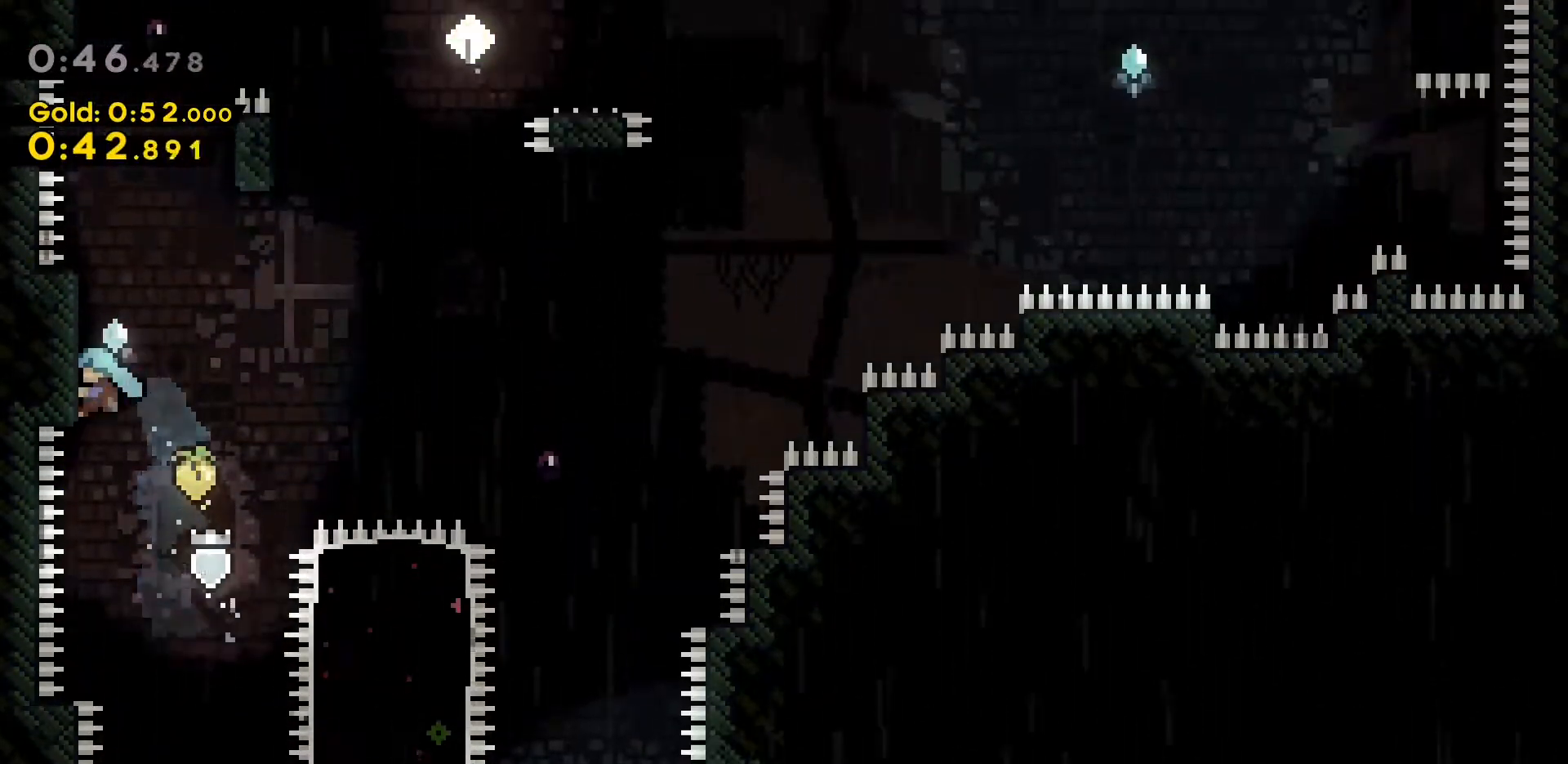
{"keys": ["grab", "w"], "events": [[167, "jump2", "up"], [500, "a", "up"]]}
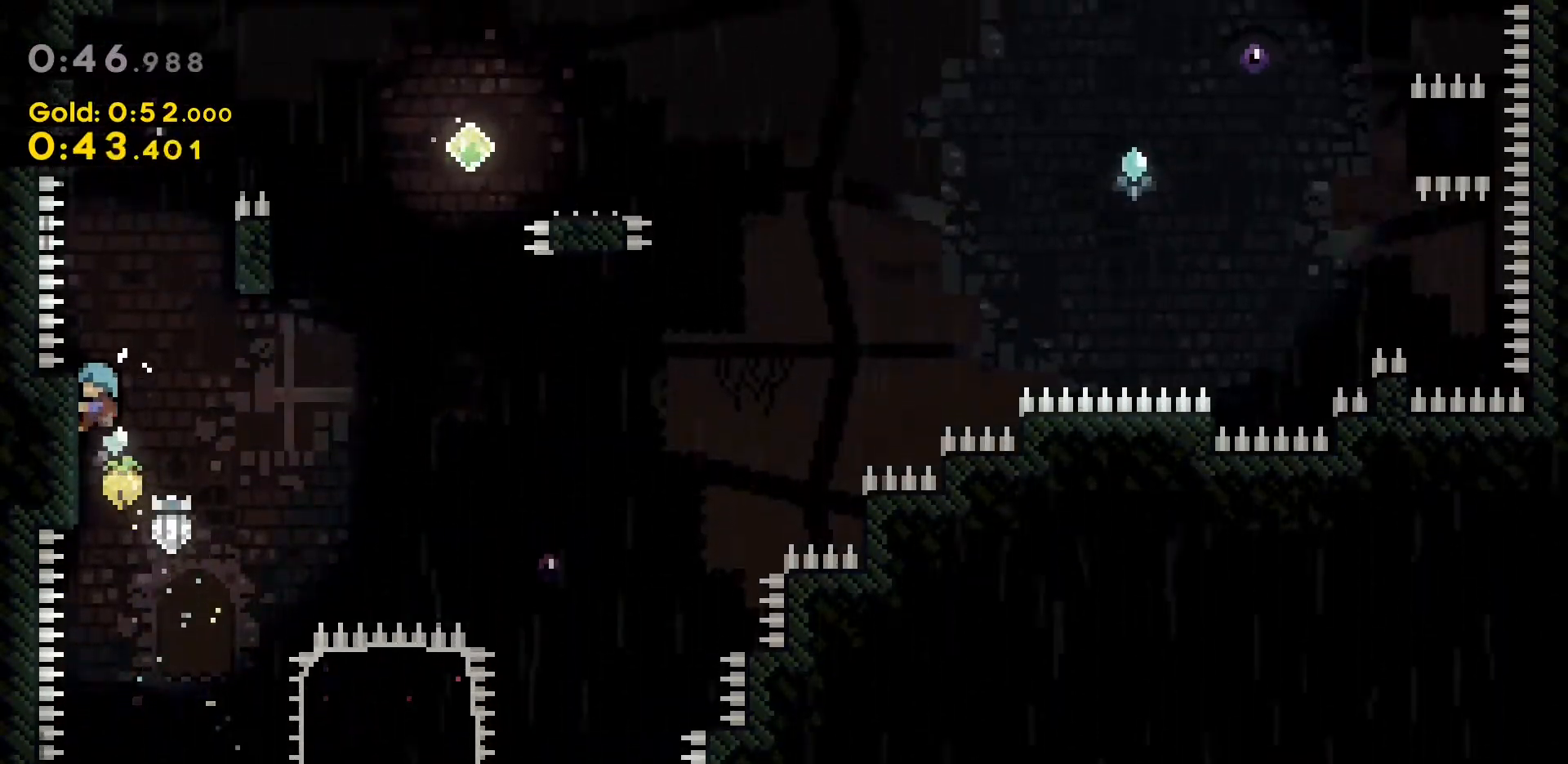
{"keys": ["d", "grab", "w"], "events": [[50, "d", "down"], [83, "jump2", "down"], [417, "jump2", "up"]]}
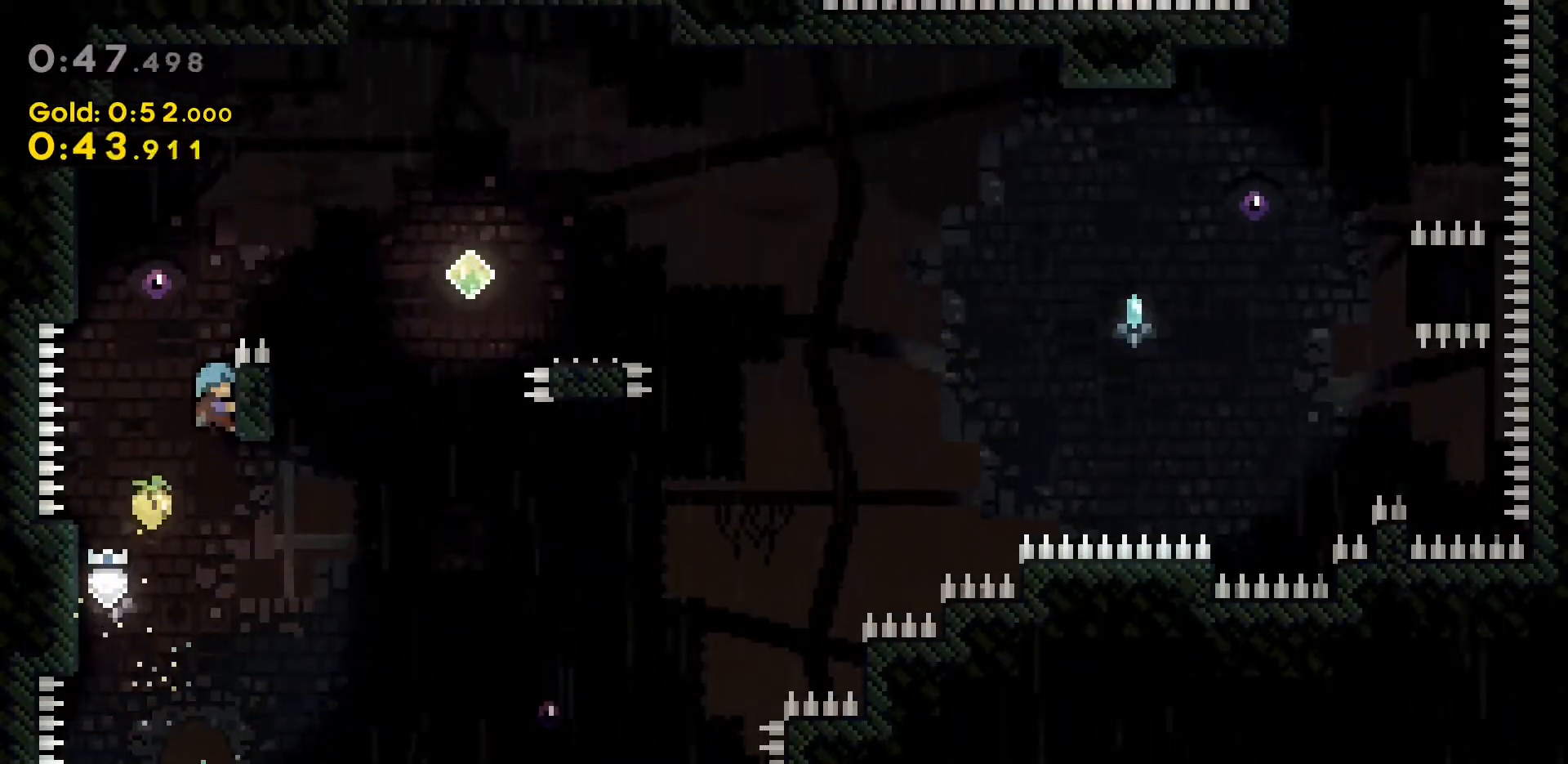
{"keys": ["d", "jump2", "w"], "events": [[200, "jump2", "down"], [483, "grab", "up"]]}
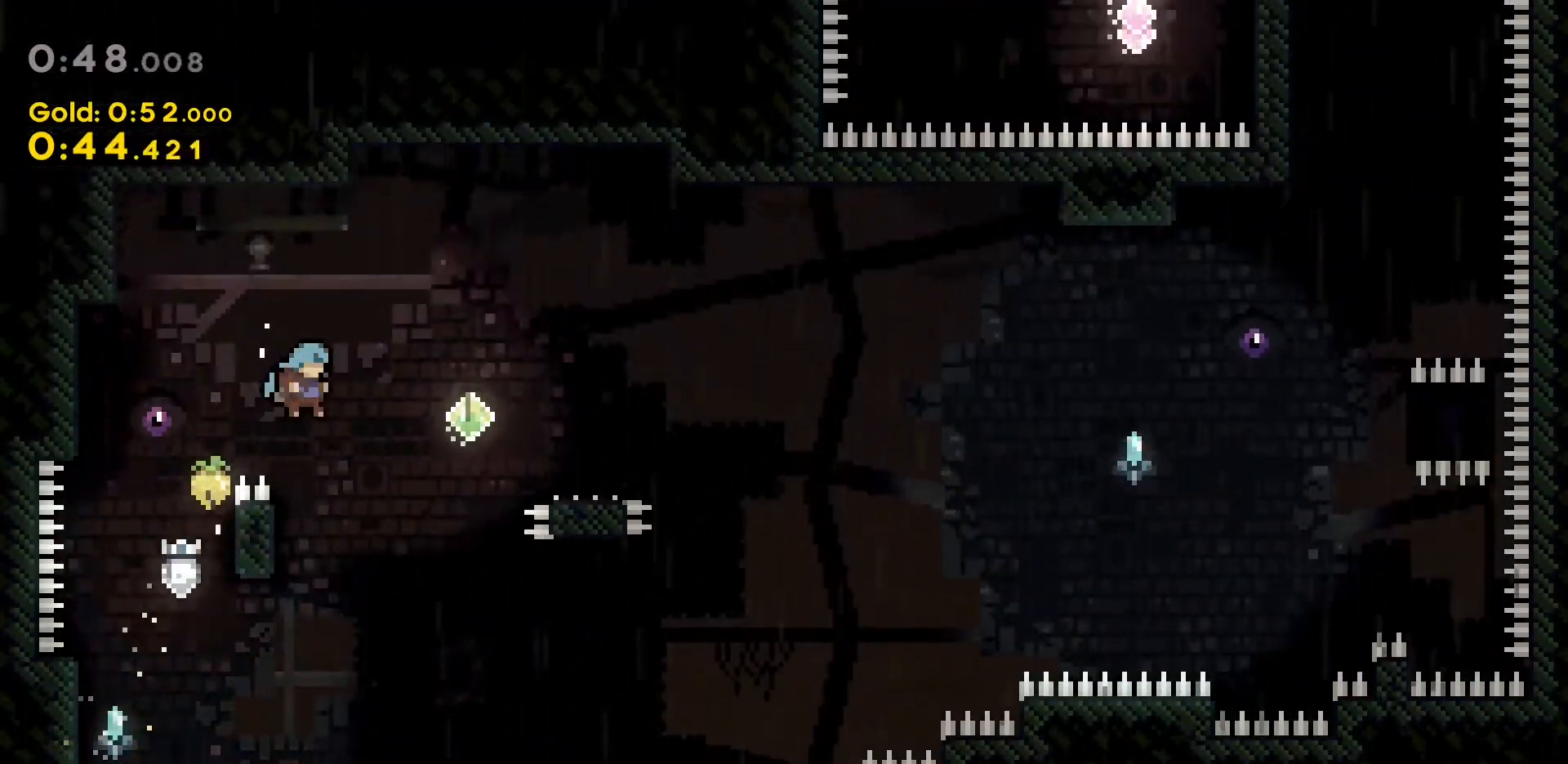
{"keys": ["a", "grab", "w"], "events": [[33, "d", "up"], [33, "jump2", "up"], [33, "w", "up"], [167, "a", "down"], [167, "grab", "down"], [167, "w", "down"]]}